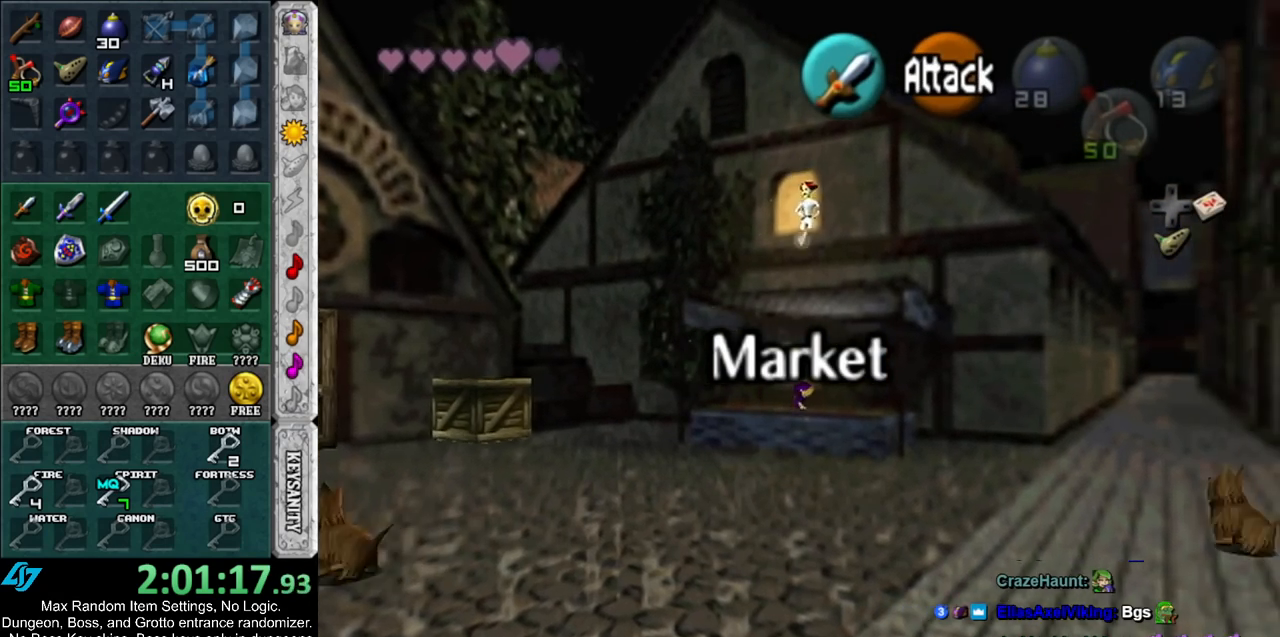
Gameplay with a controller (Nintendo layout); each line is a JSON object with the inputs held at the frame after it. "events" lists button and stick changes between this image and that frame as [ms after this image, input, new state], when the widget could be followed in between. Not read: L3 R3.
{"buttons": [], "left_stick": "right", "right_stick": "center", "events": []}
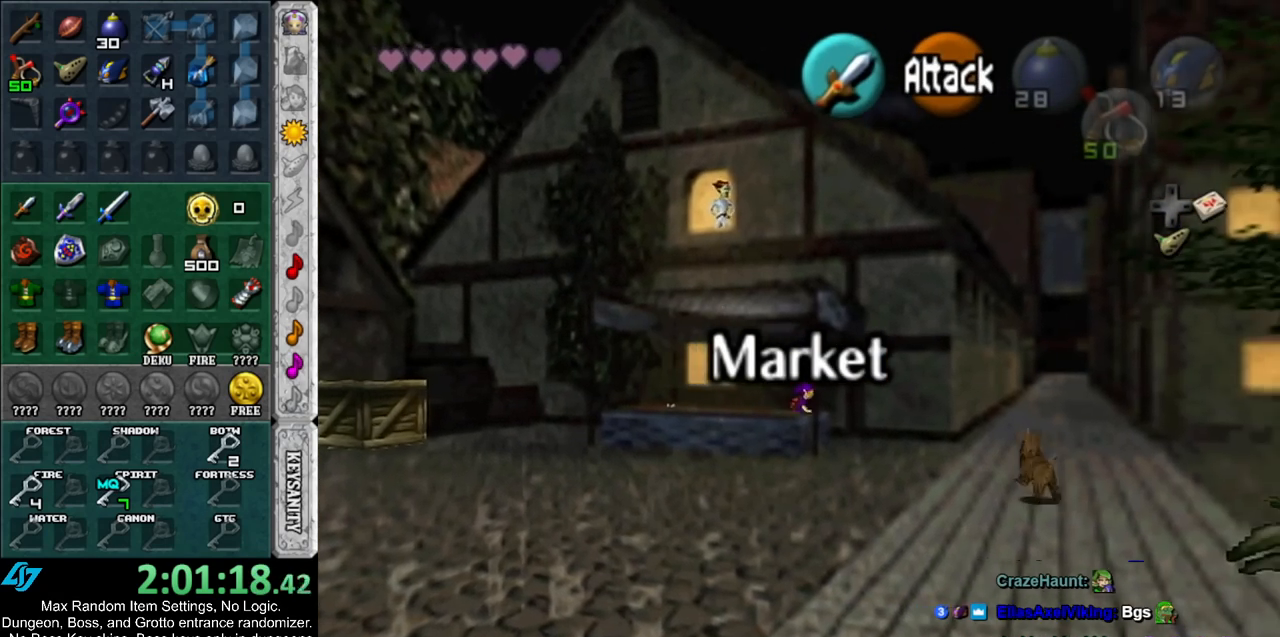
{"buttons": [], "left_stick": "right", "right_stick": "center", "events": []}
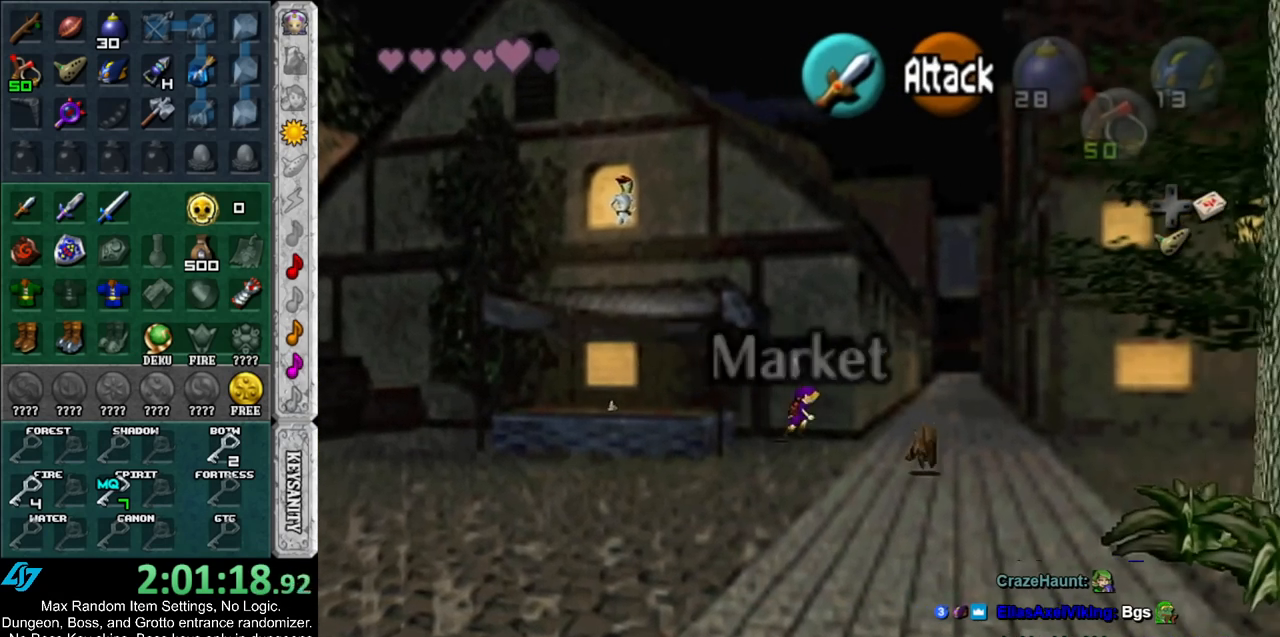
{"buttons": [], "left_stick": "right", "right_stick": "center", "events": []}
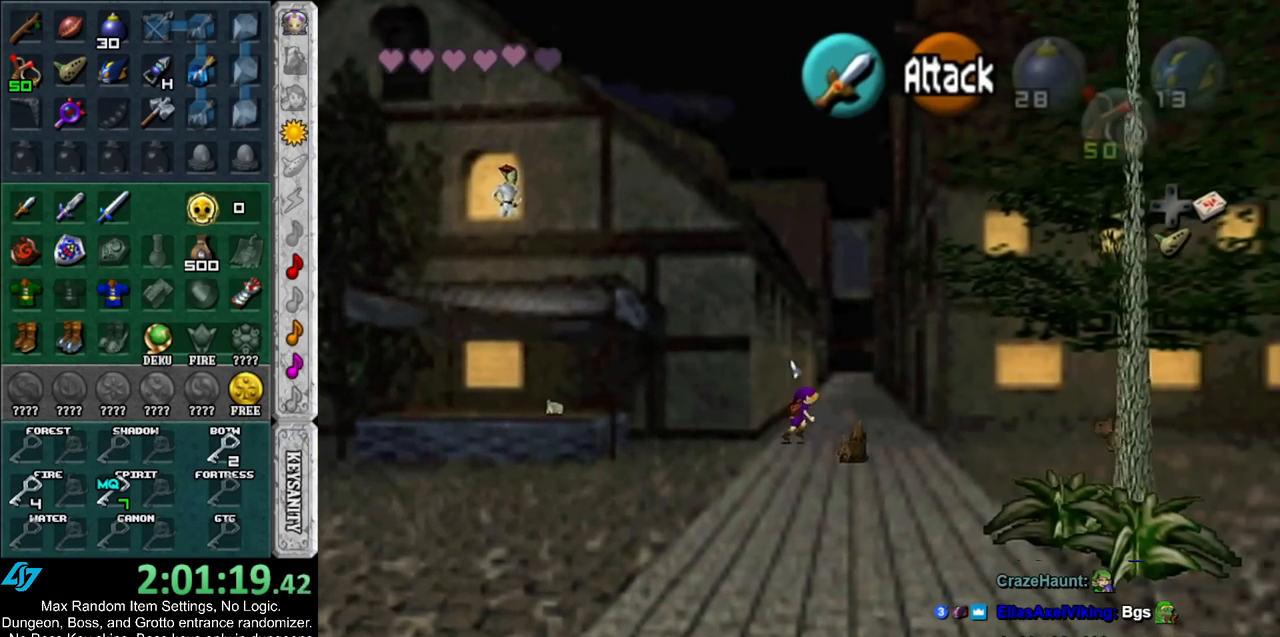
{"buttons": [], "left_stick": "right", "right_stick": "center", "events": []}
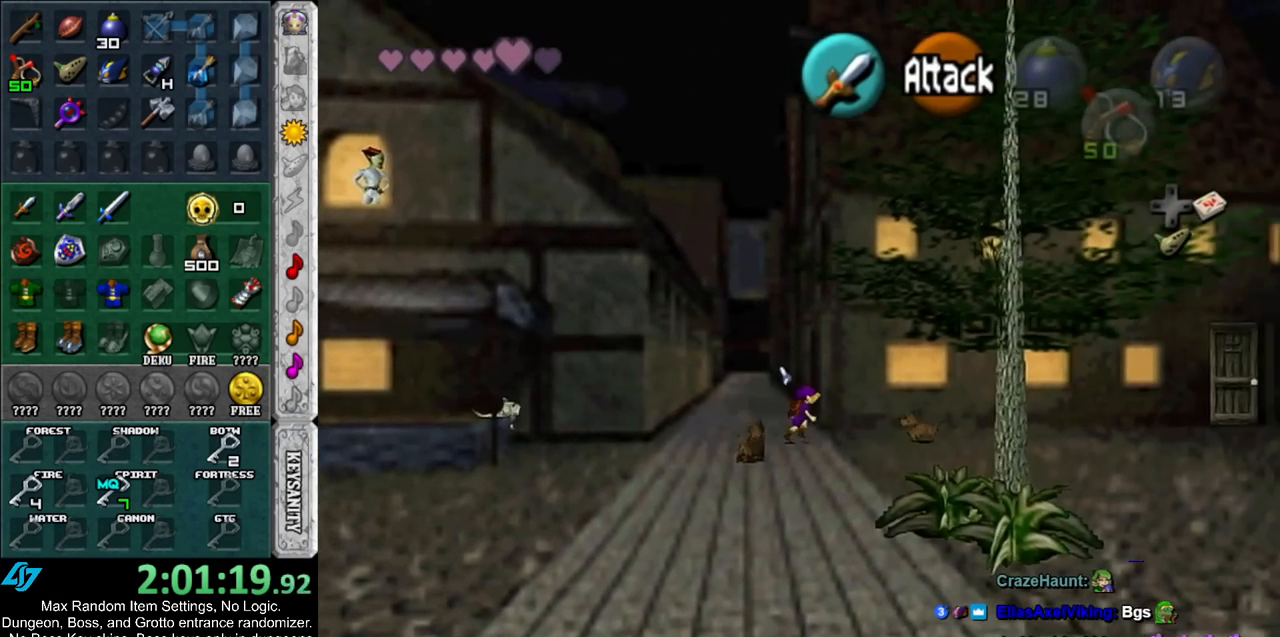
{"buttons": [], "left_stick": "right", "right_stick": "center", "events": [[33, "left_stick", "center"], [250, "left_stick", "right"]]}
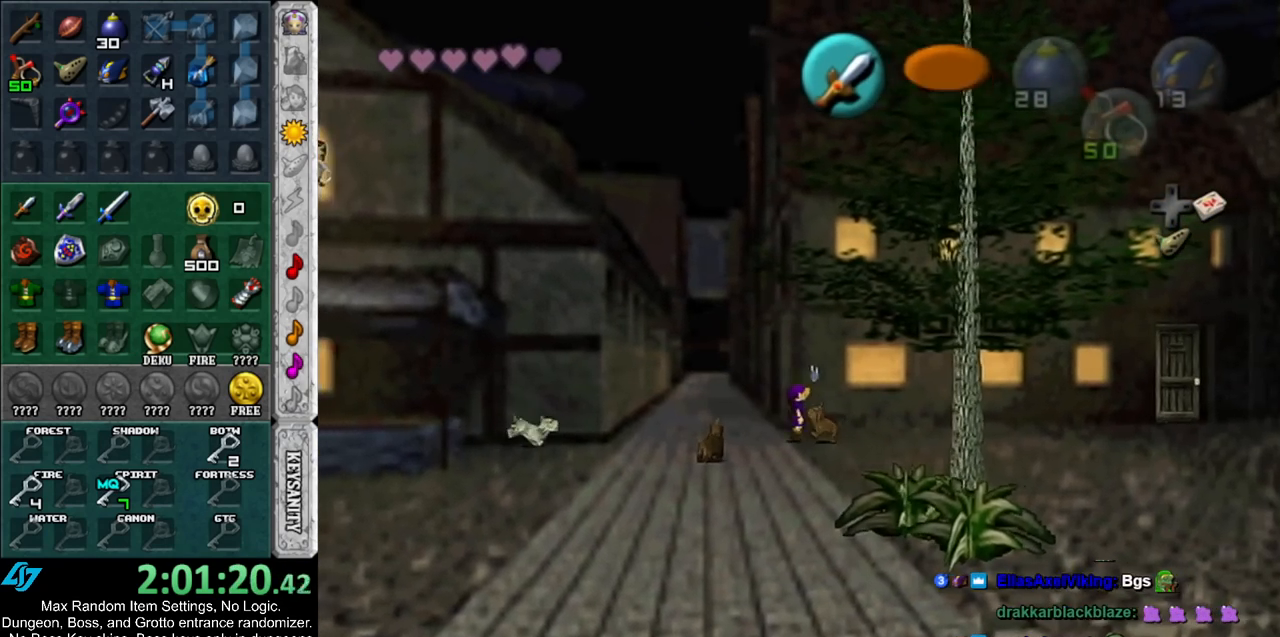
{"buttons": [], "left_stick": "up-right", "right_stick": "center", "events": [[367, "left_stick", "up-right"]]}
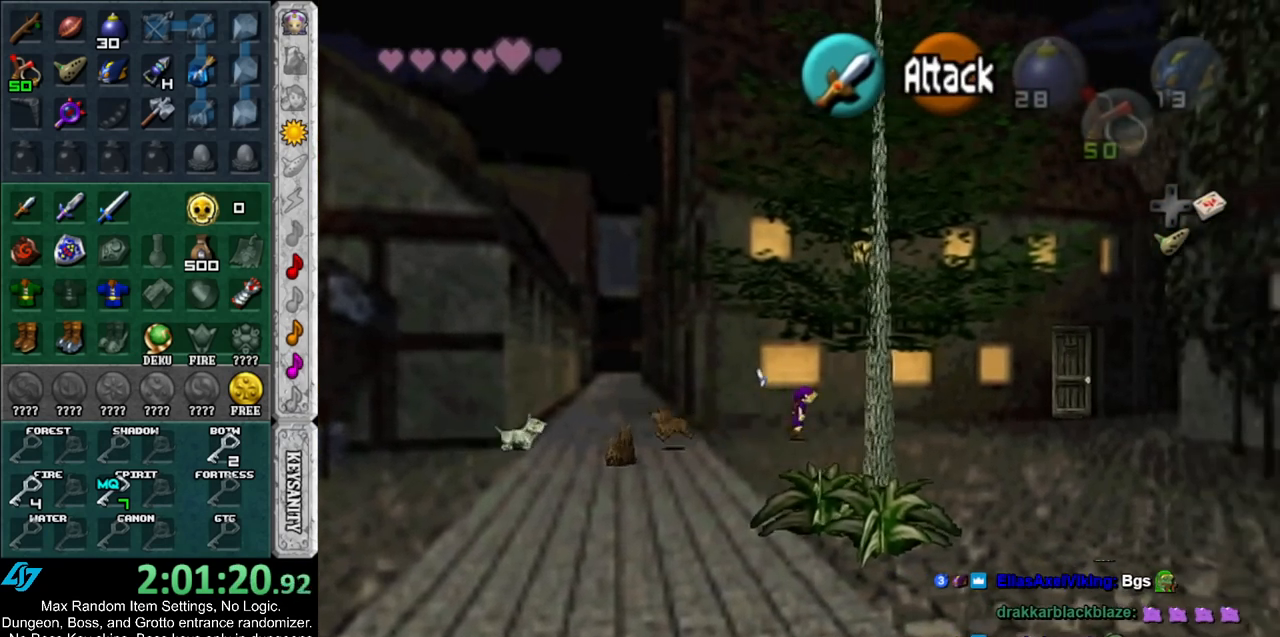
{"buttons": [], "left_stick": "center", "right_stick": "center", "events": [[133, "left_stick", "right"], [367, "left_stick", "center"]]}
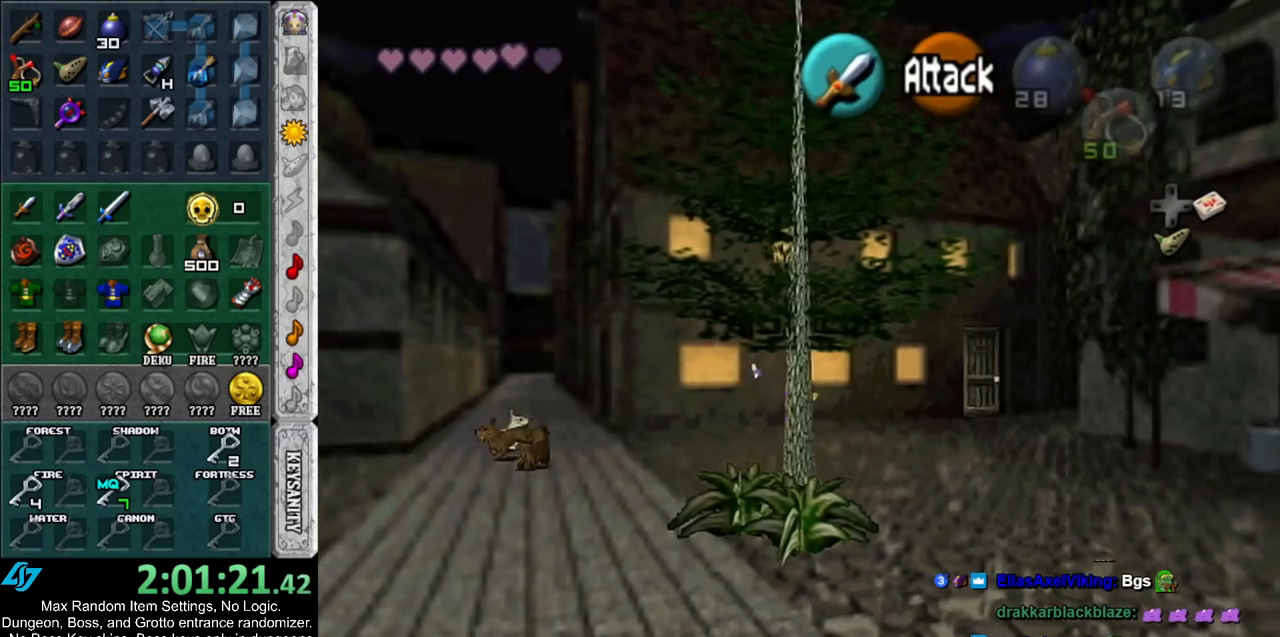
{"buttons": [], "left_stick": "up-right", "right_stick": "center", "events": [[83, "left_stick", "up-right"]]}
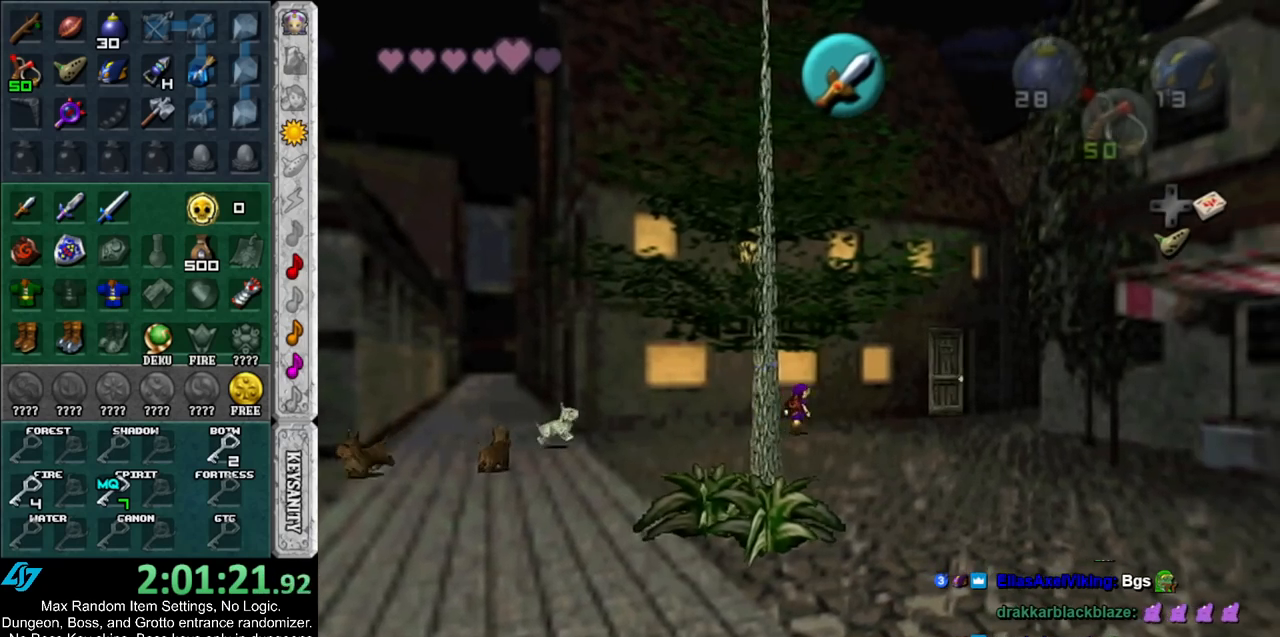
{"buttons": [], "left_stick": "up-right", "right_stick": "center", "events": []}
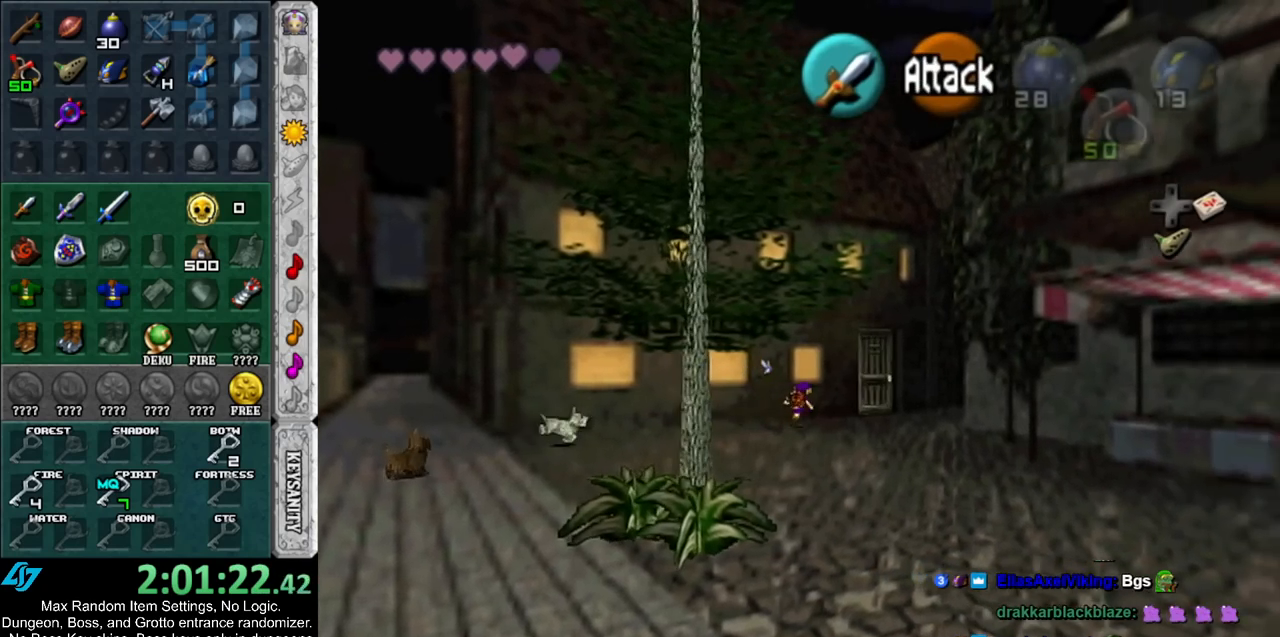
{"buttons": [], "left_stick": "up-right", "right_stick": "center", "events": [[83, "left_stick", "center"], [283, "left_stick", "up-right"]]}
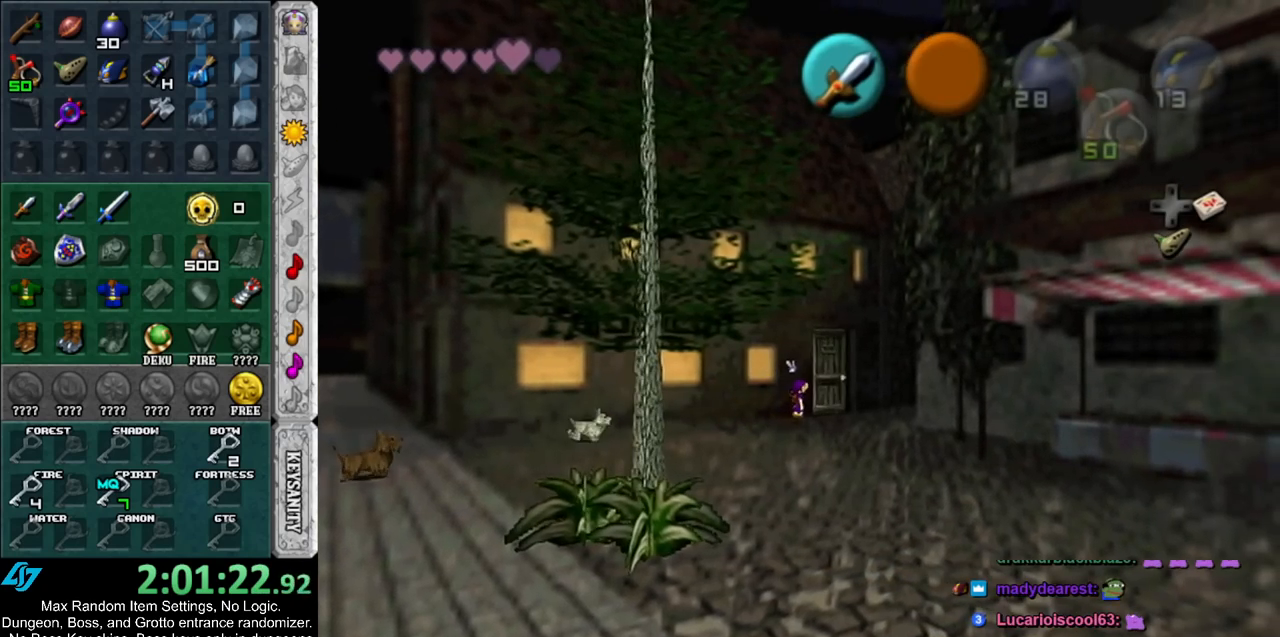
{"buttons": [], "left_stick": "up-right", "right_stick": "center", "events": []}
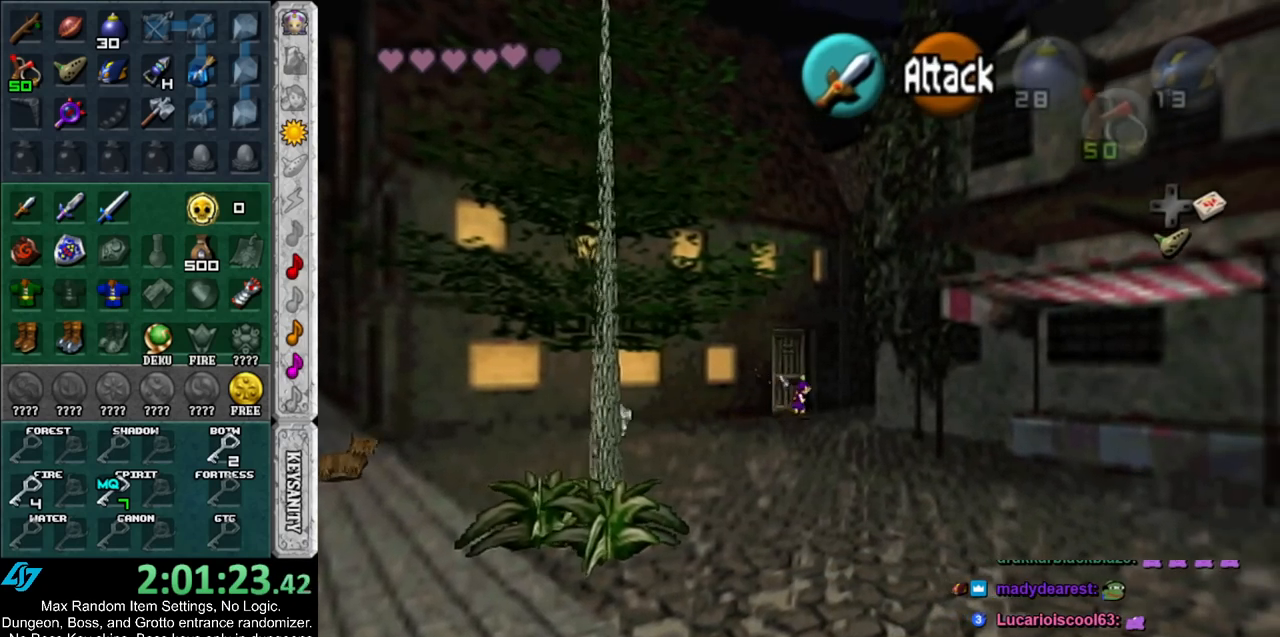
{"buttons": ["A"], "left_stick": "up-right", "right_stick": "center", "events": [[383, "A", "down"]]}
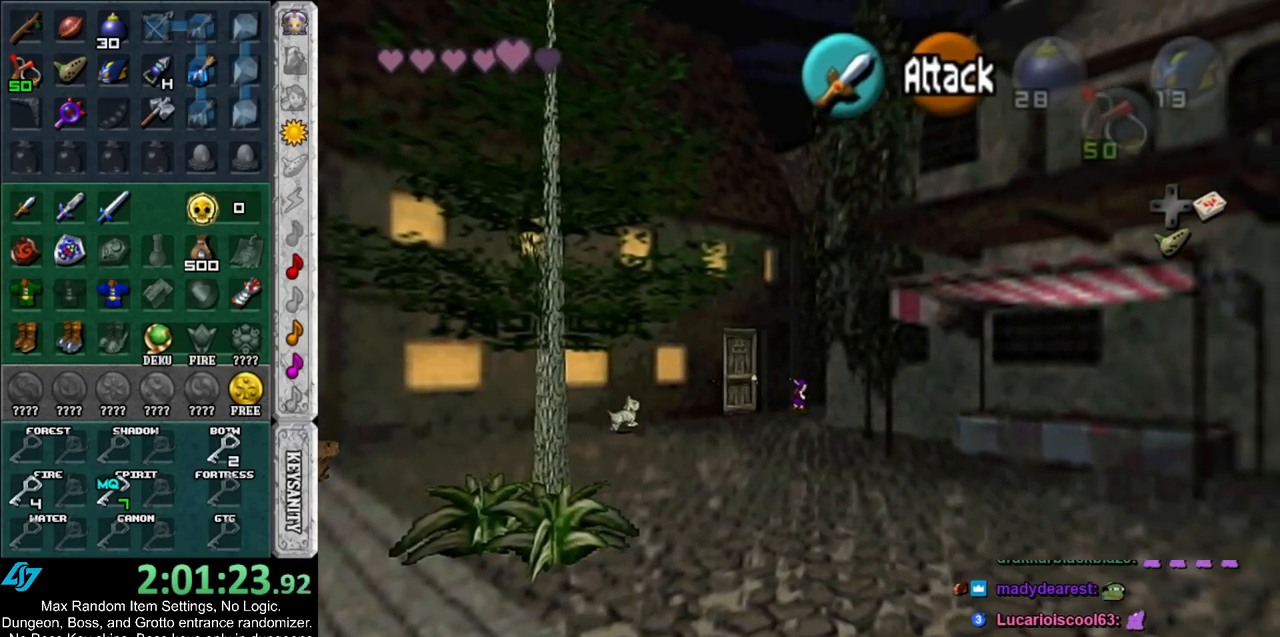
{"buttons": [], "left_stick": "up", "right_stick": "center", "events": [[33, "A", "up"], [500, "left_stick", "up"]]}
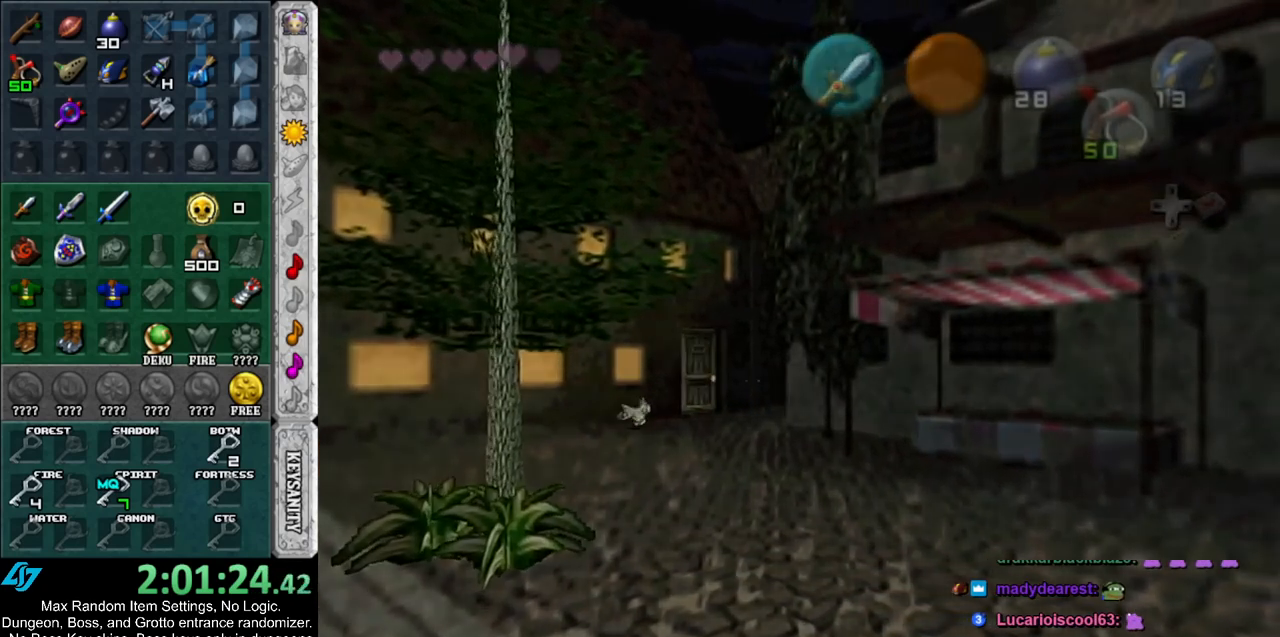
{"buttons": [], "left_stick": "up", "right_stick": "center", "events": []}
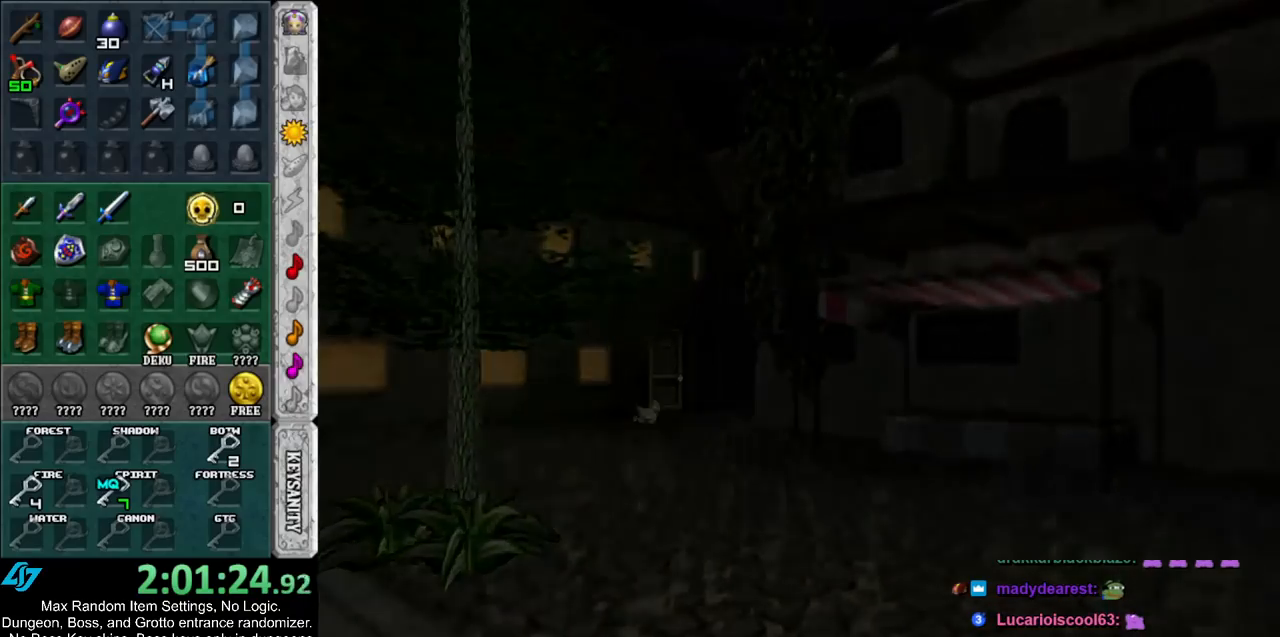
{"buttons": [], "left_stick": "up", "right_stick": "center", "events": []}
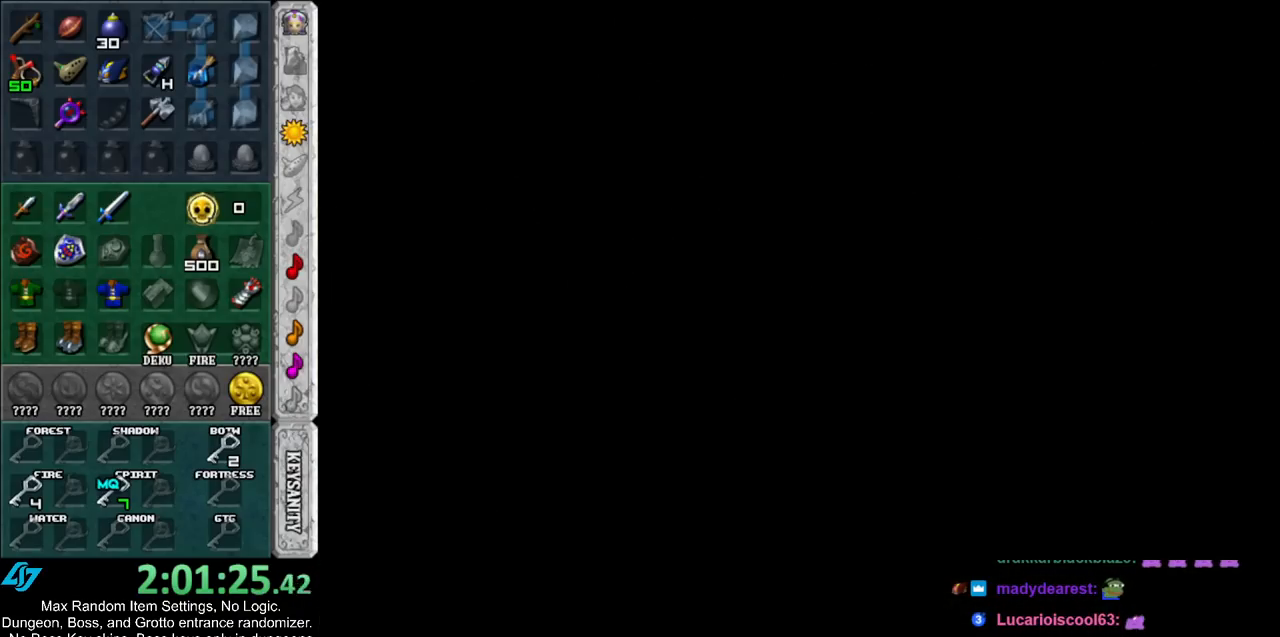
{"buttons": [], "left_stick": "up-left", "right_stick": "center", "events": [[383, "left_stick", "up-left"]]}
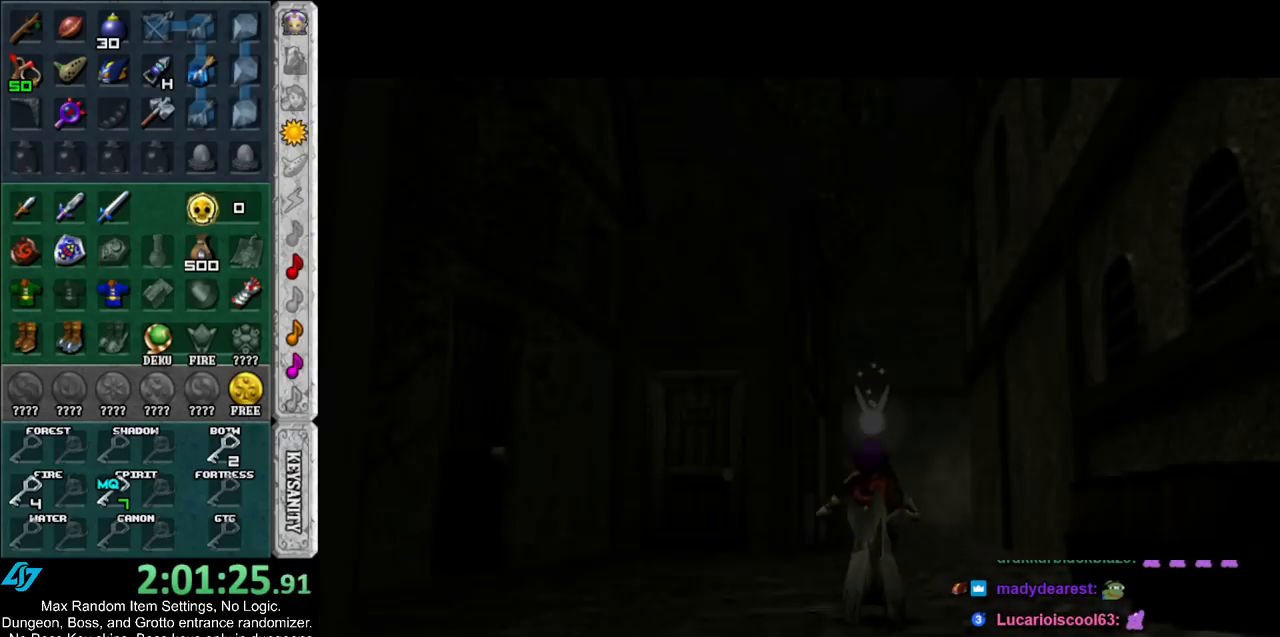
{"buttons": [], "left_stick": "up-left", "right_stick": "center", "events": []}
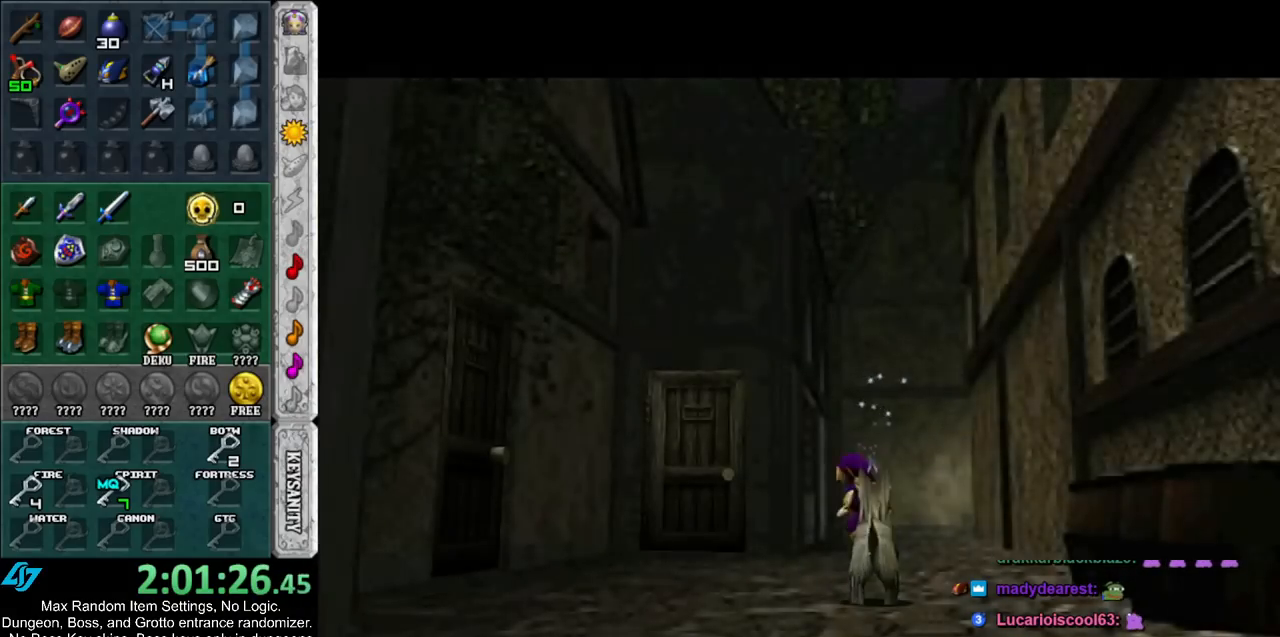
{"buttons": [], "left_stick": "up", "right_stick": "center", "events": [[400, "left_stick", "up"]]}
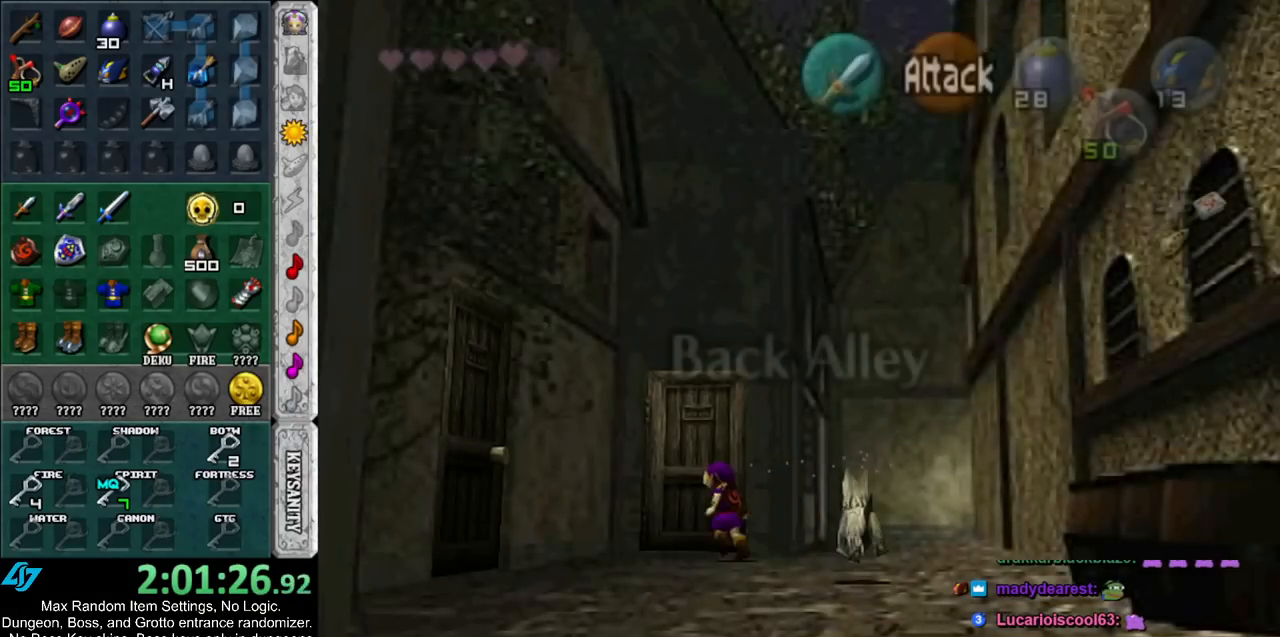
{"buttons": [], "left_stick": "center", "right_stick": "center", "events": [[100, "A", "down"], [183, "A", "up"], [183, "left_stick", "center"], [250, "A", "down"], [300, "A", "up"], [367, "A", "down"], [467, "A", "up"]]}
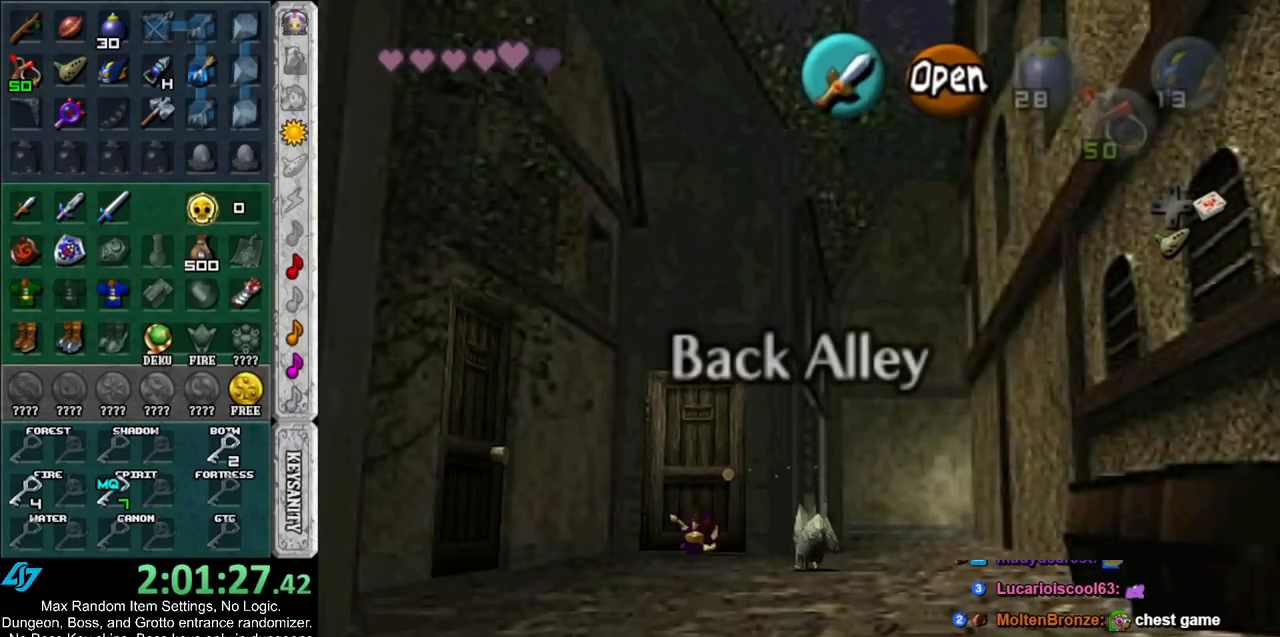
{"buttons": ["A"], "left_stick": "center", "right_stick": "center", "events": [[33, "A", "down"], [100, "A", "up"], [150, "A", "down"], [250, "A", "up"], [317, "A", "down"], [383, "A", "up"], [467, "A", "down"]]}
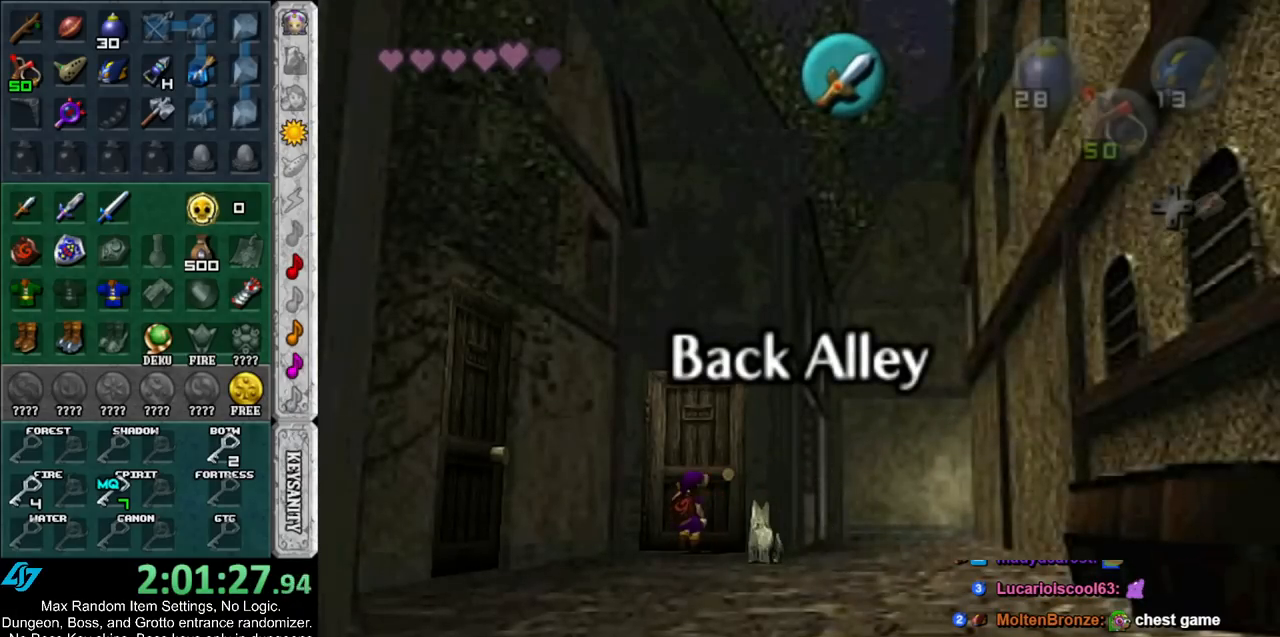
{"buttons": [], "left_stick": "center", "right_stick": "center", "events": [[33, "A", "up"], [100, "A", "down"], [150, "A", "up"]]}
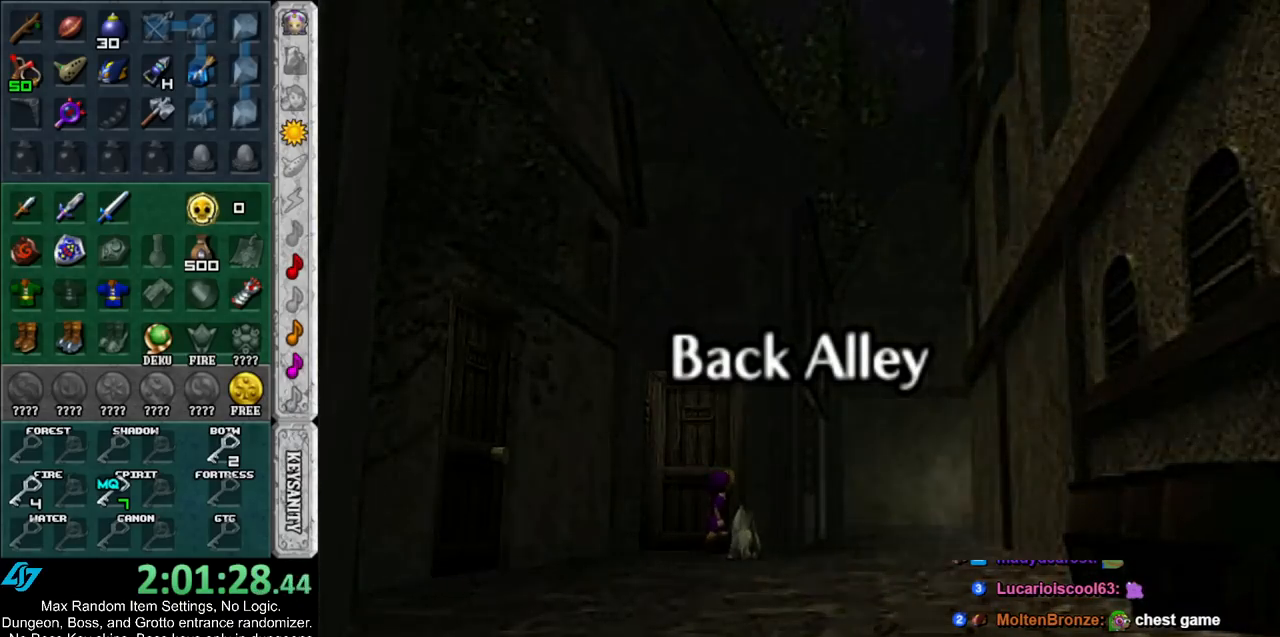
{"buttons": [], "left_stick": "center", "right_stick": "center", "events": []}
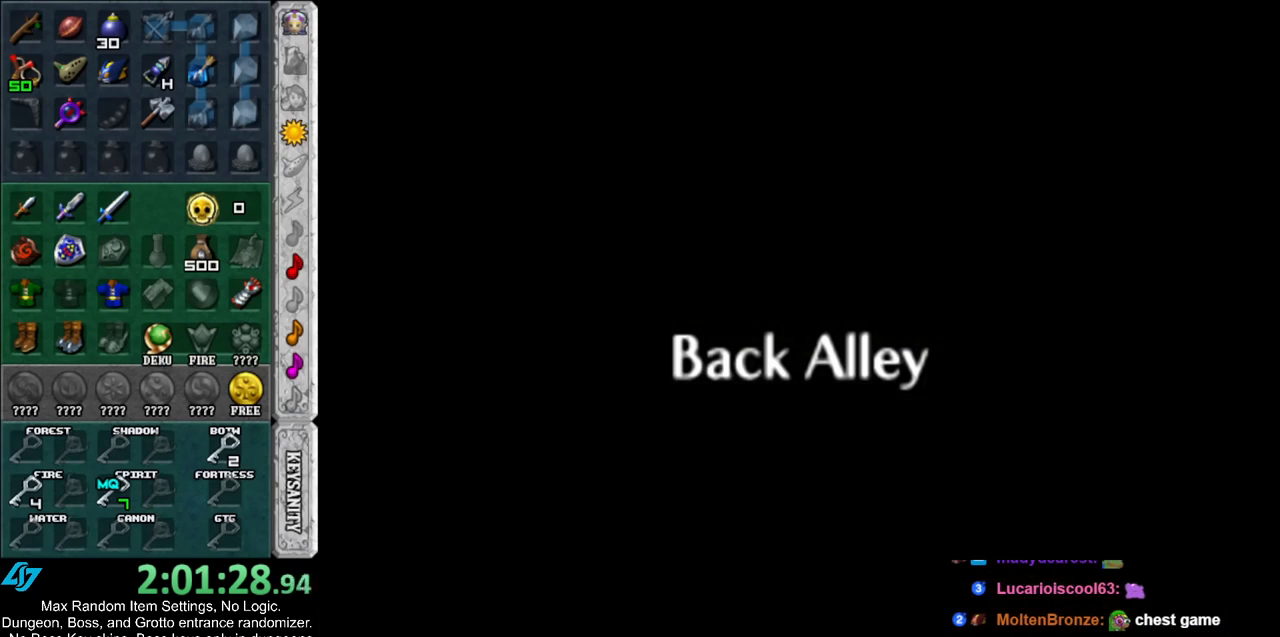
{"buttons": [], "left_stick": "center", "right_stick": "center", "events": []}
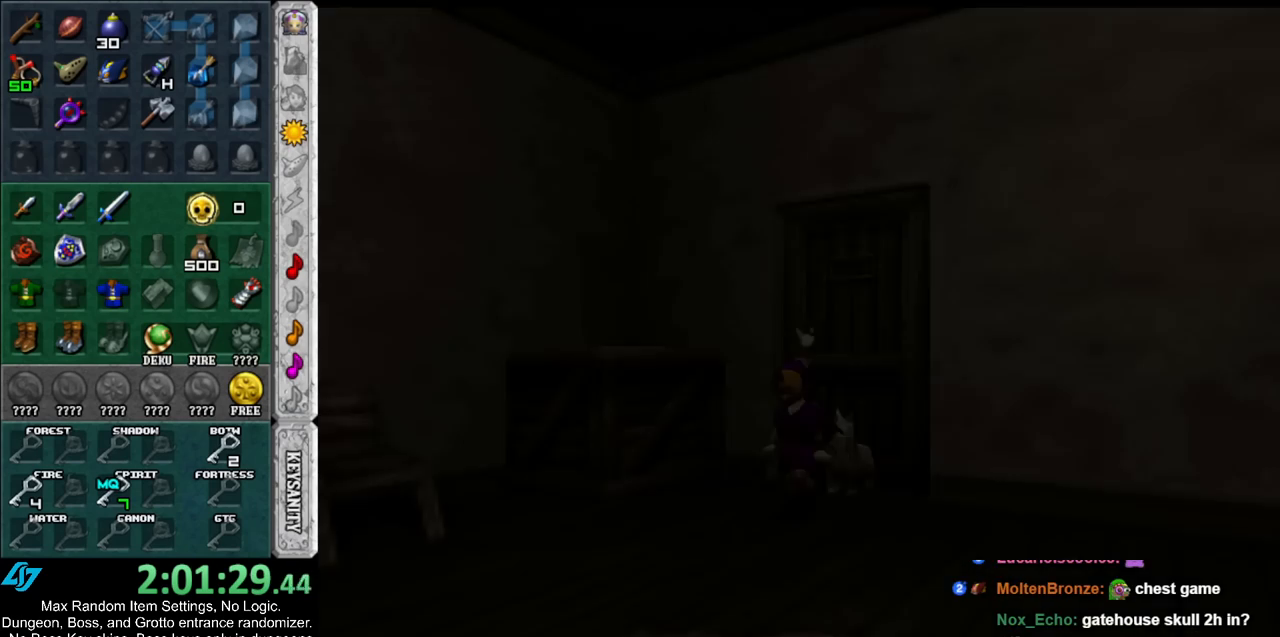
{"buttons": [], "left_stick": "down", "right_stick": "center", "events": [[133, "left_stick", "down"]]}
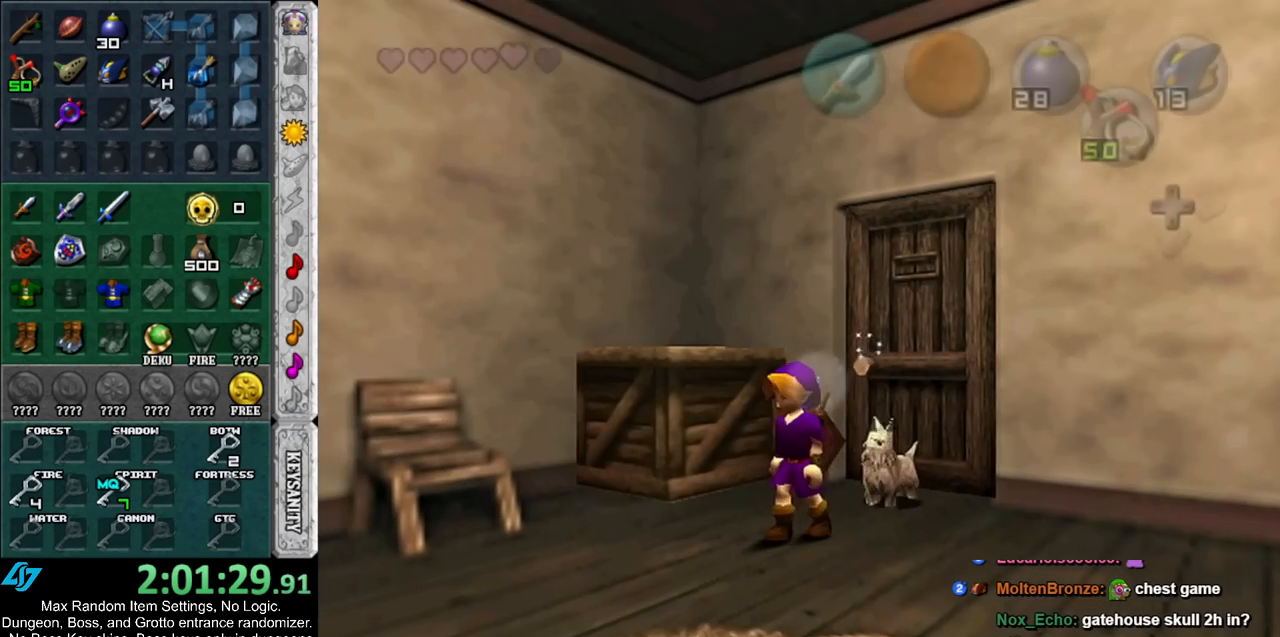
{"buttons": ["A"], "left_stick": "down-left", "right_stick": "center", "events": [[283, "left_stick", "down-left"], [500, "A", "down"]]}
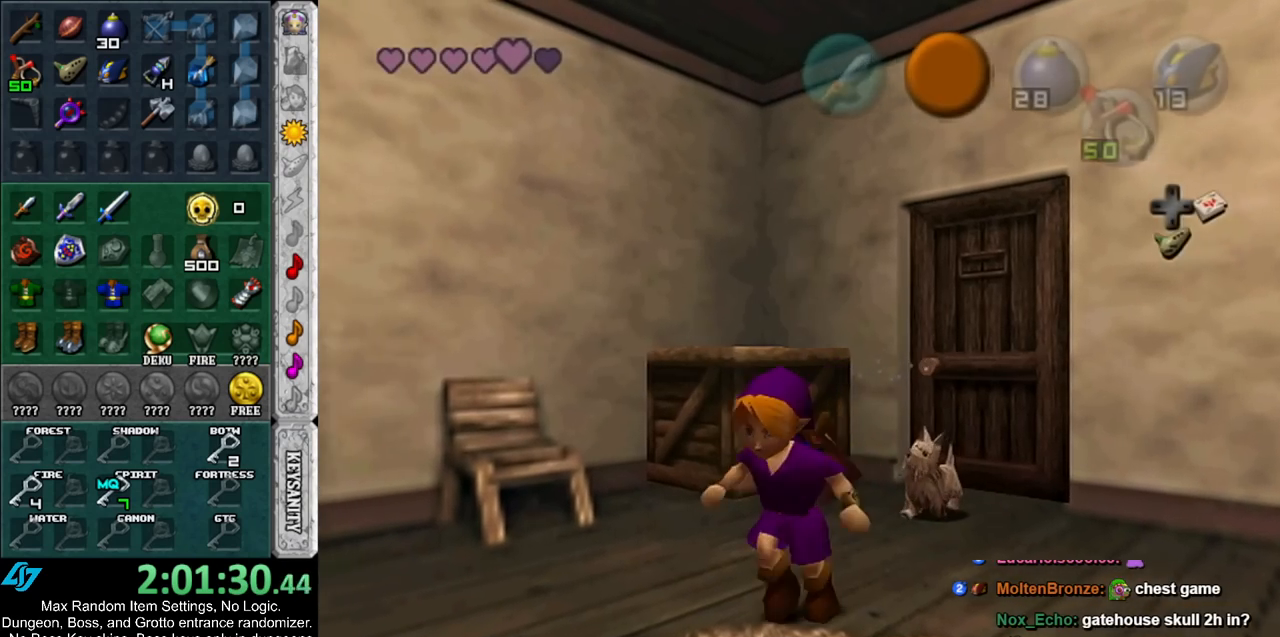
{"buttons": [], "left_stick": "center", "right_stick": "center", "events": [[67, "A", "up"], [150, "A", "down"], [217, "A", "up"], [217, "left_stick", "center"], [283, "A", "down"], [367, "A", "up"], [433, "A", "down"], [500, "A", "up"]]}
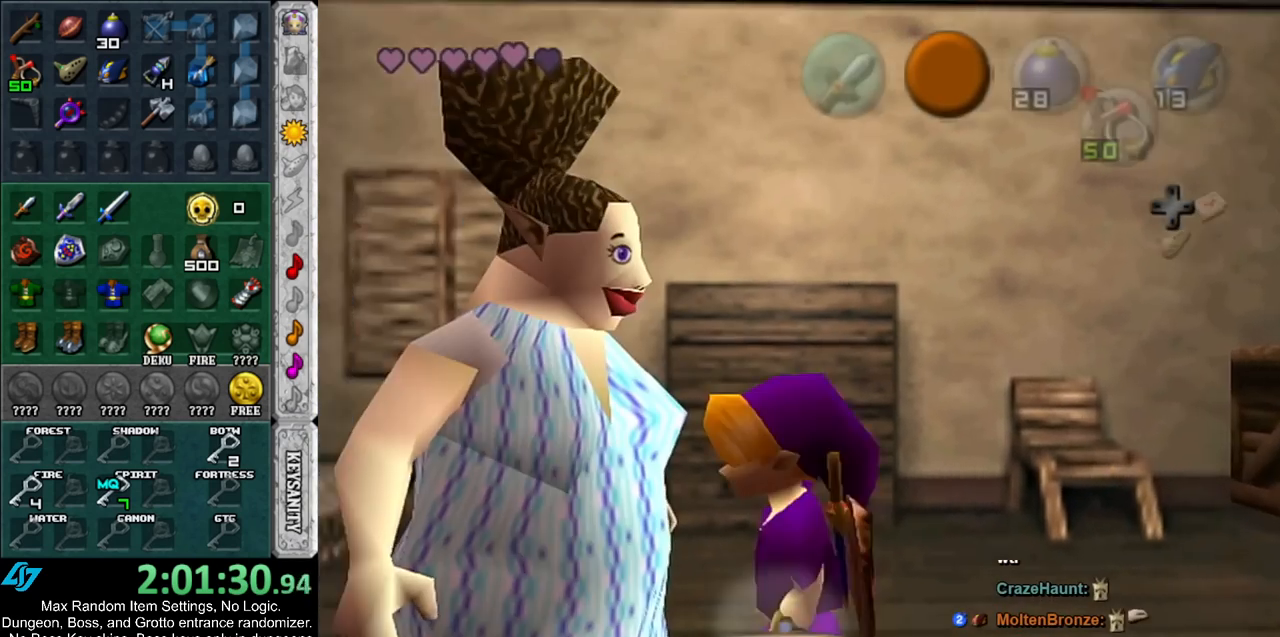
{"buttons": [], "left_stick": "center", "right_stick": "center", "events": [[67, "A", "down"], [150, "A", "up"], [283, "B", "down"], [317, "A", "down"], [333, "A", "up"], [333, "B", "up"], [433, "A", "down"], [467, "A", "up"]]}
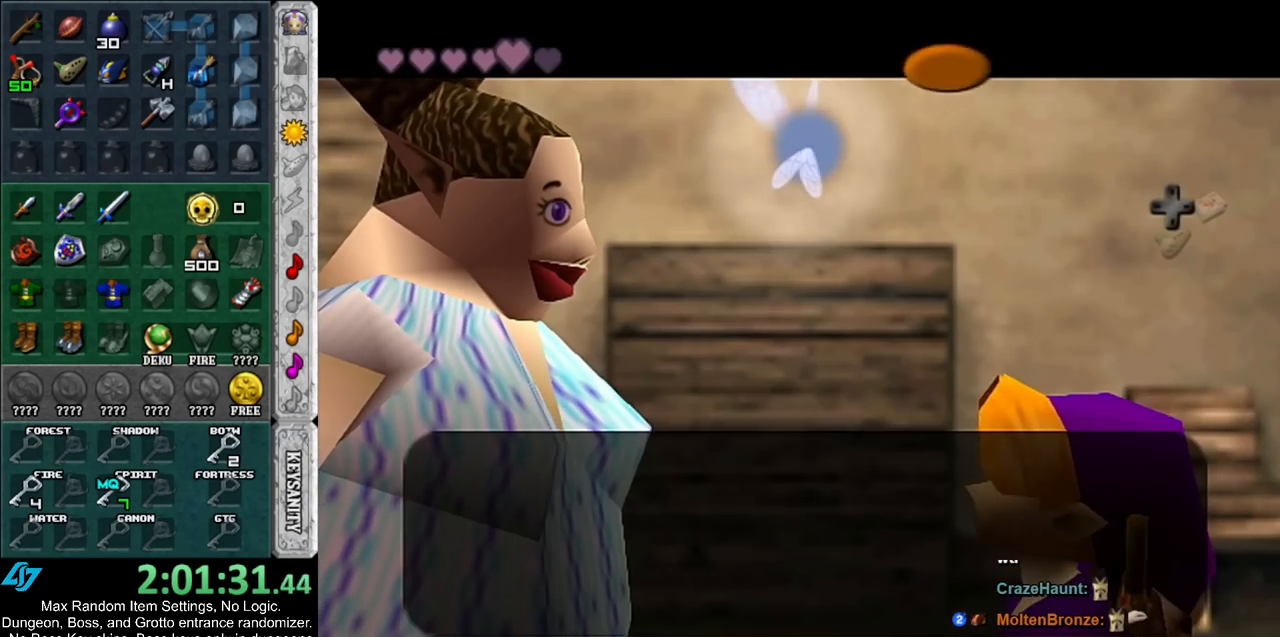
{"buttons": [], "left_stick": "center", "right_stick": "center", "events": [[67, "A", "down"], [67, "B", "down"], [117, "A", "up"], [117, "B", "up"], [217, "A", "down"], [217, "B", "down"], [283, "A", "up"], [283, "B", "up"], [367, "A", "down"], [367, "B", "down"], [417, "B", "up"], [433, "A", "up"]]}
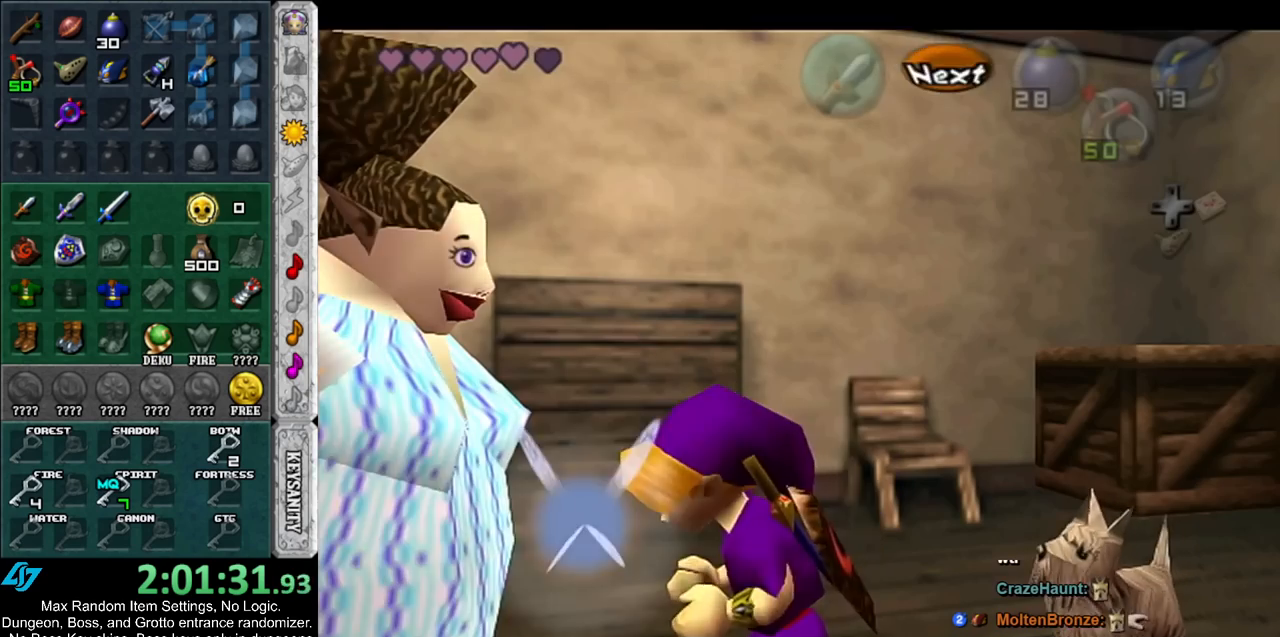
{"buttons": [], "left_stick": "up-right", "right_stick": "center", "events": [[33, "A", "down"], [33, "B", "down"], [67, "A", "up"], [67, "B", "up"], [150, "A", "down"], [150, "B", "down"], [217, "A", "up"], [250, "B", "up"], [317, "left_stick", "up"], [400, "left_stick", "up-right"]]}